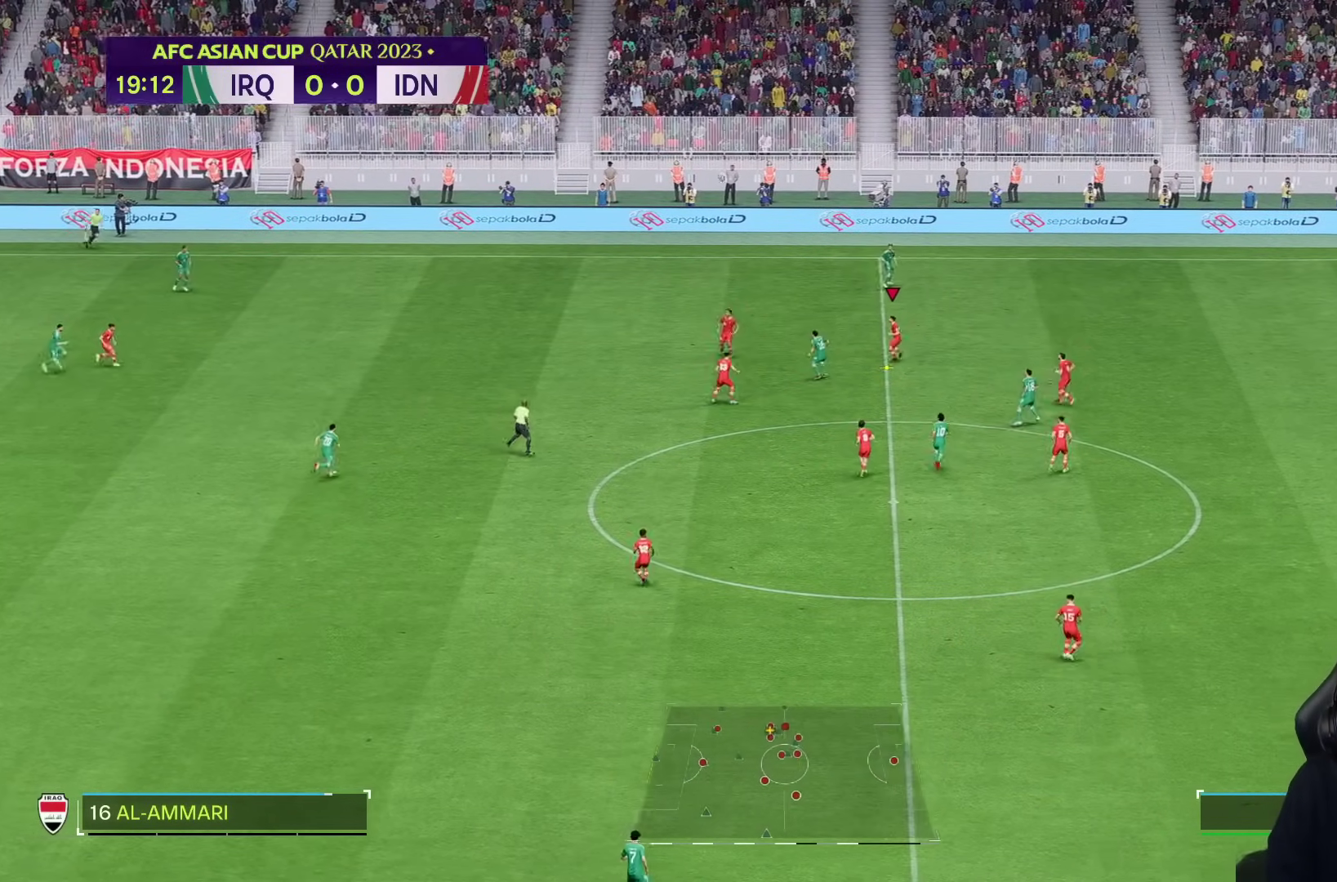
Gameplay with a controller (PlayStation layout); each line is a JSON object with the inputs held at the frame after it (dt_ms = milliseconds from this image to that frame). "events" lists button and stick changes between this image and that frame as [ms after this image, input, new state], when the widget could be followed in between. Not read: L3 R3.
{"dt_ms": 500, "buttons": ["R2"], "left_stick": "down", "right_stick": "center", "events": [[267, "R2", "down"]]}
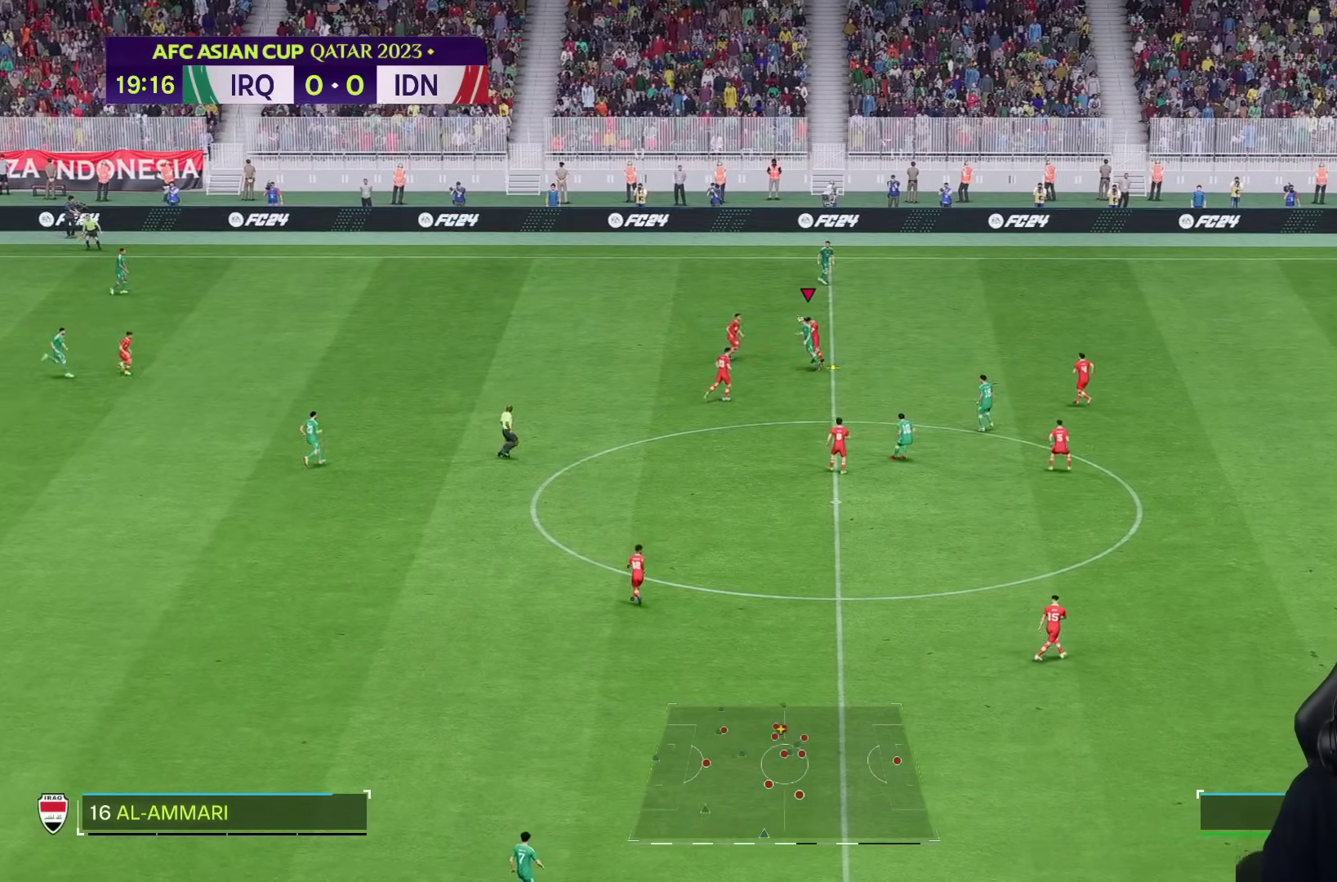
{"dt_ms": 500, "buttons": [], "left_stick": "left", "right_stick": "center", "events": [[33, "R2", "up"], [100, "R2", "down"], [350, "R2", "up"], [500, "left_stick", "left"]]}
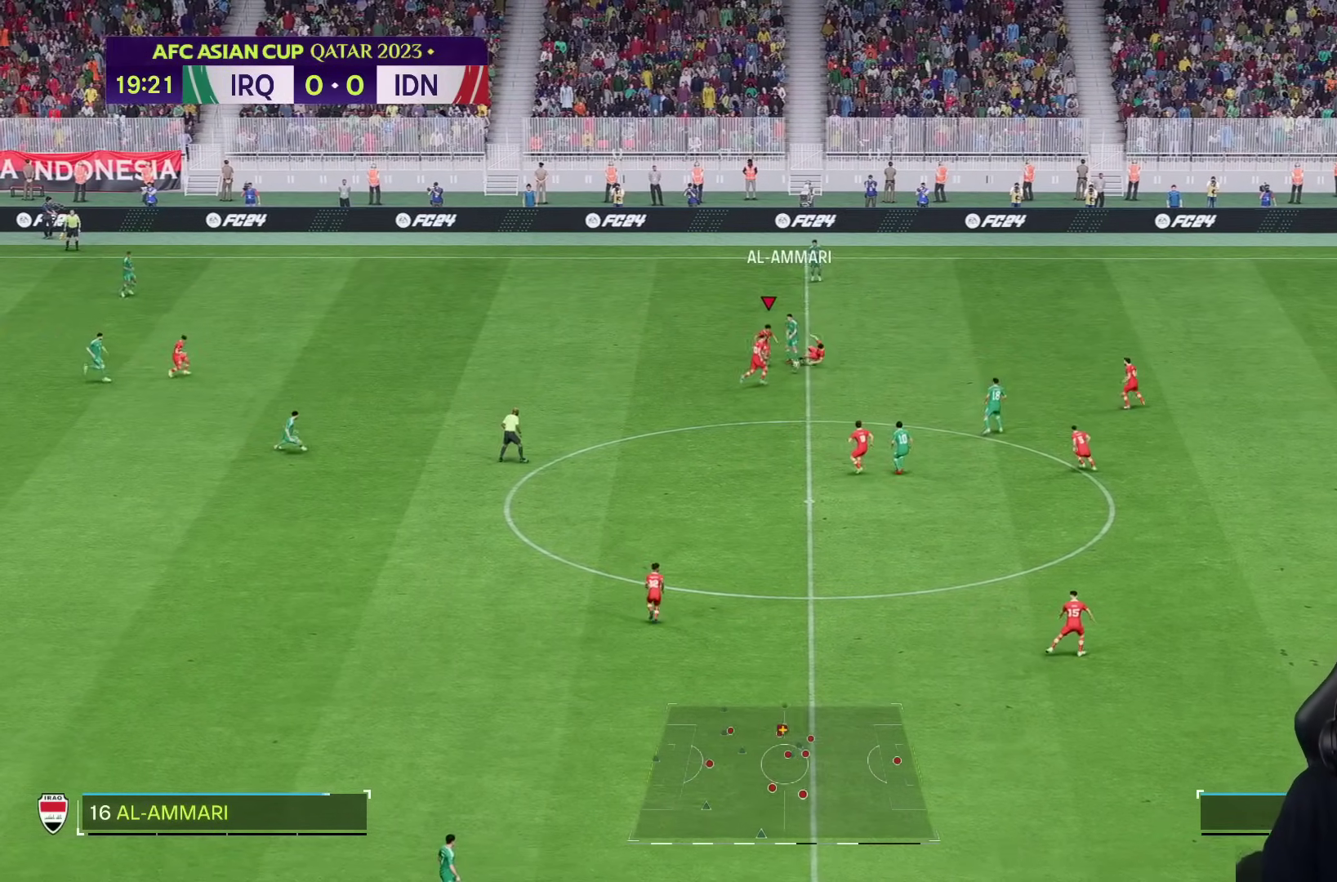
{"dt_ms": 1000, "buttons": [], "left_stick": "down-right", "right_stick": "center"}
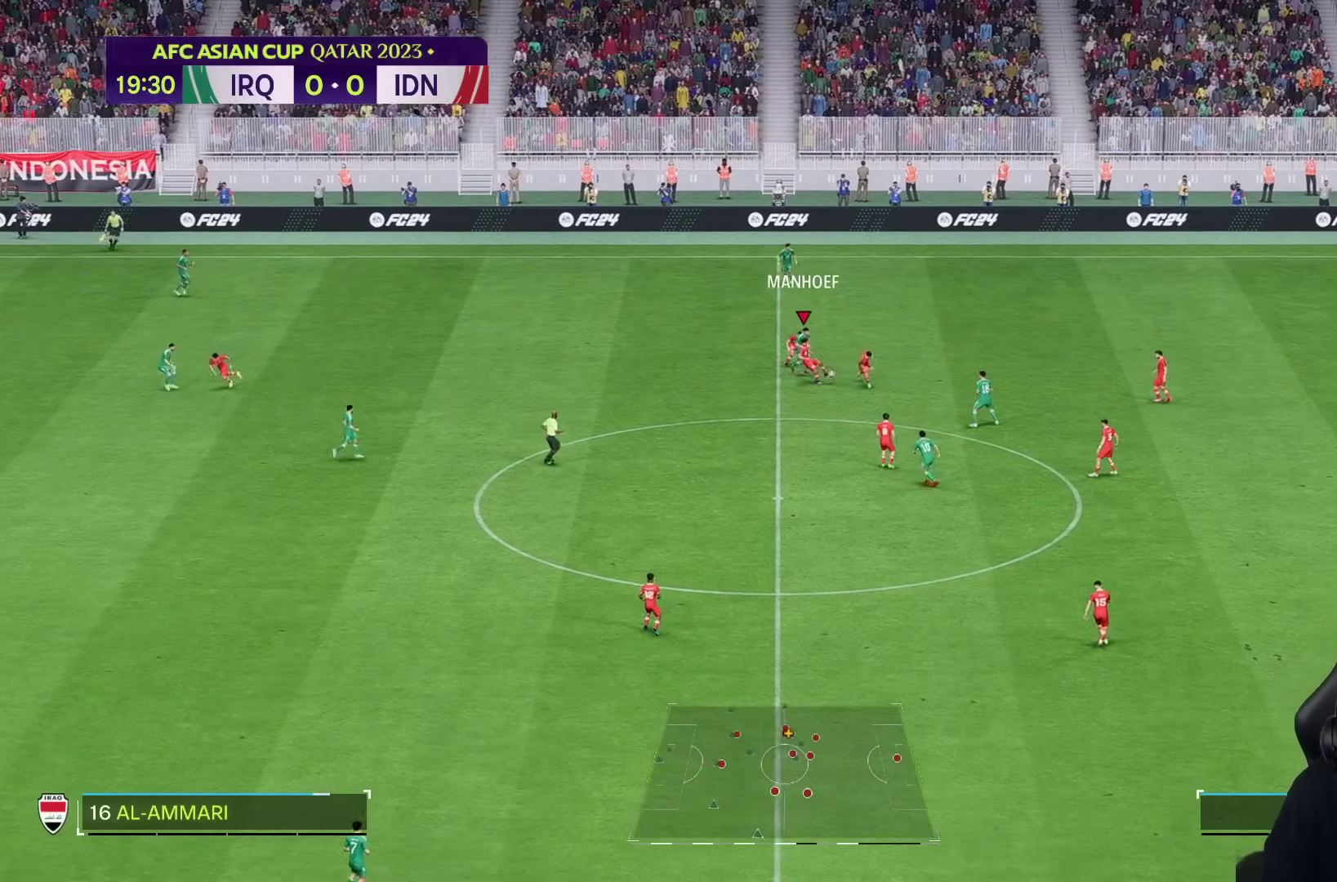
{"dt_ms": 500, "buttons": [], "left_stick": "down", "right_stick": "center", "events": [[233, "left_stick", "down"]]}
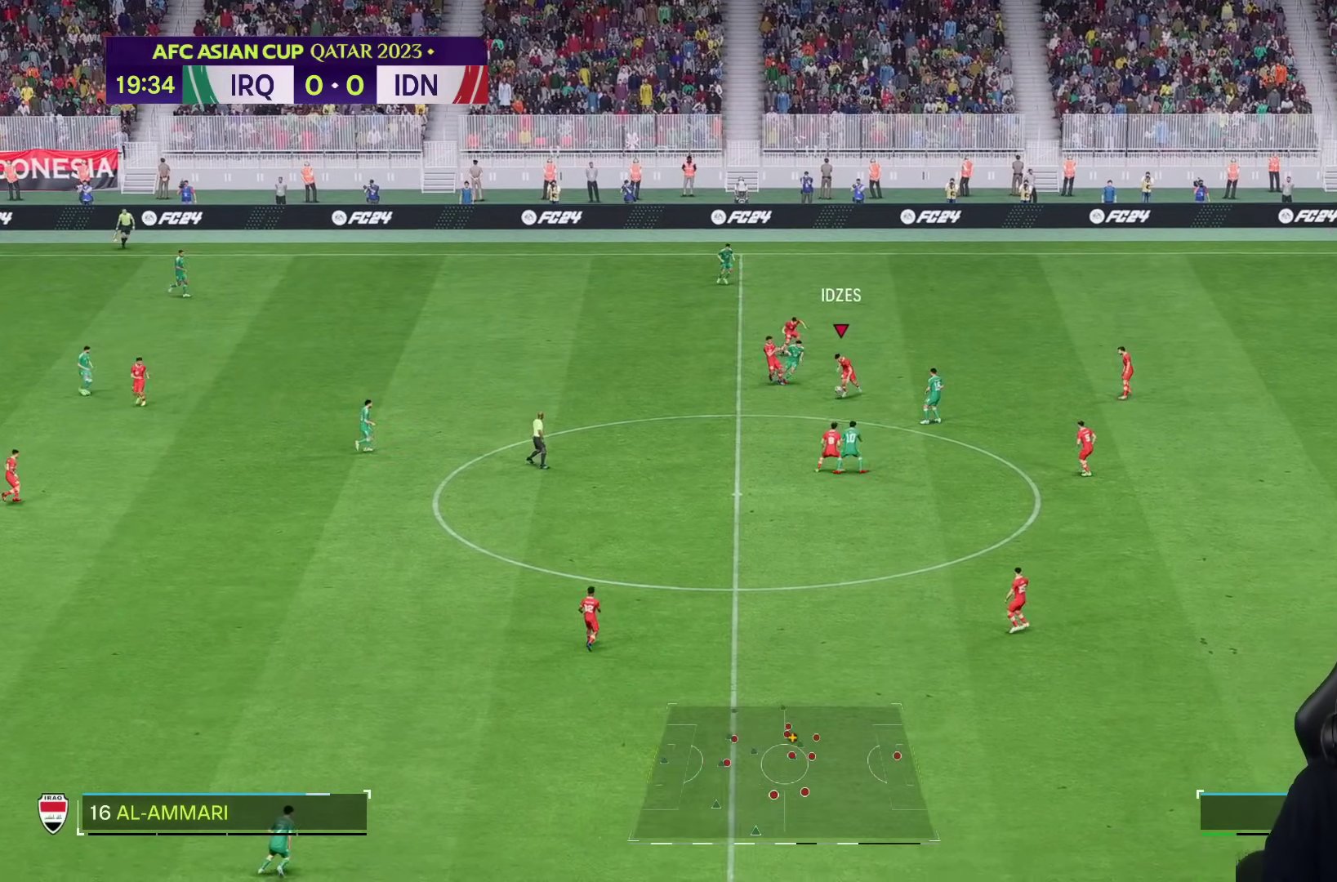
{"dt_ms": 500, "buttons": [], "left_stick": "down", "right_stick": "center", "events": []}
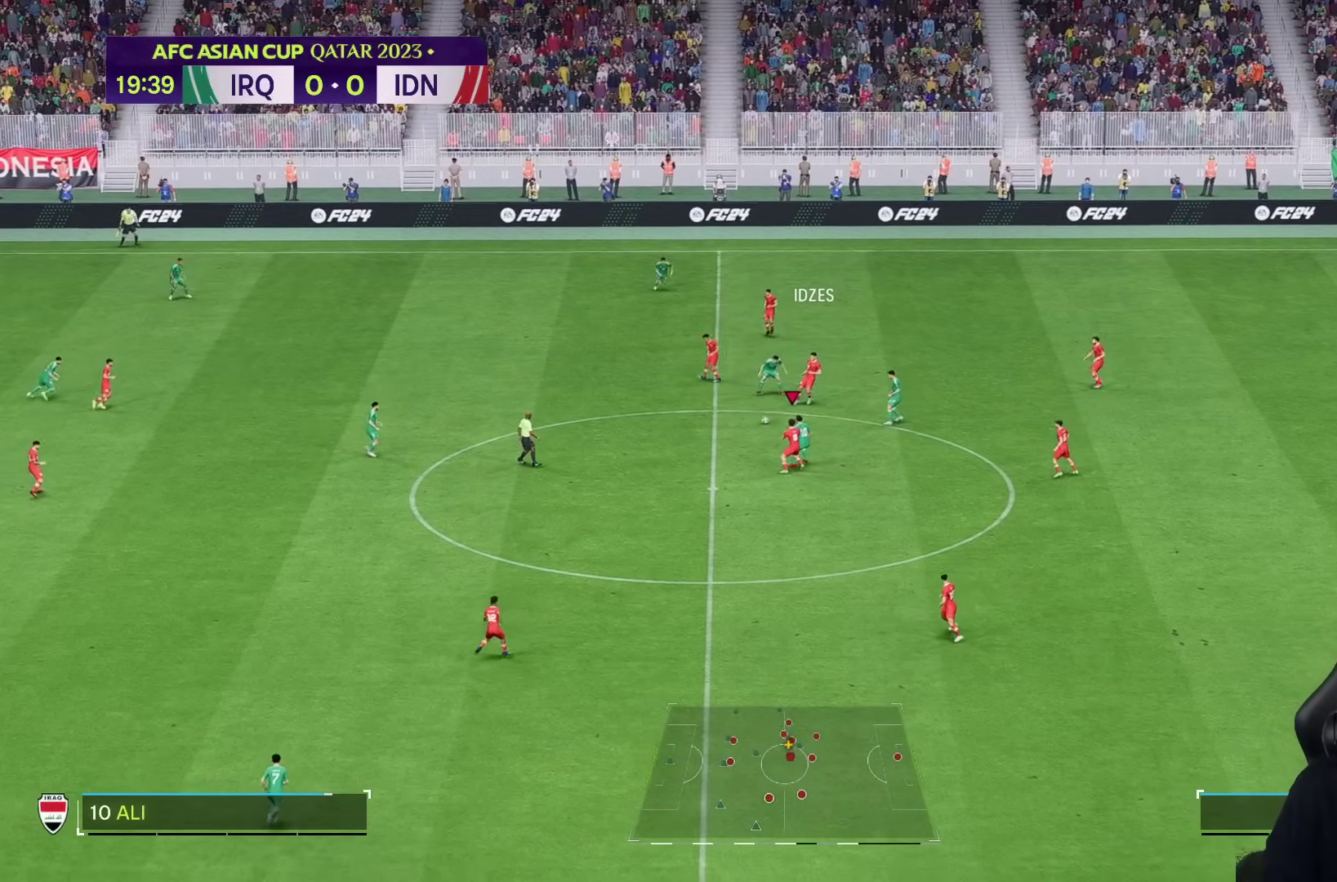
{"dt_ms": 500, "buttons": [], "left_stick": "down-left", "right_stick": "center", "events": [[200, "left_stick", "left"], [283, "left_stick", "down-left"]]}